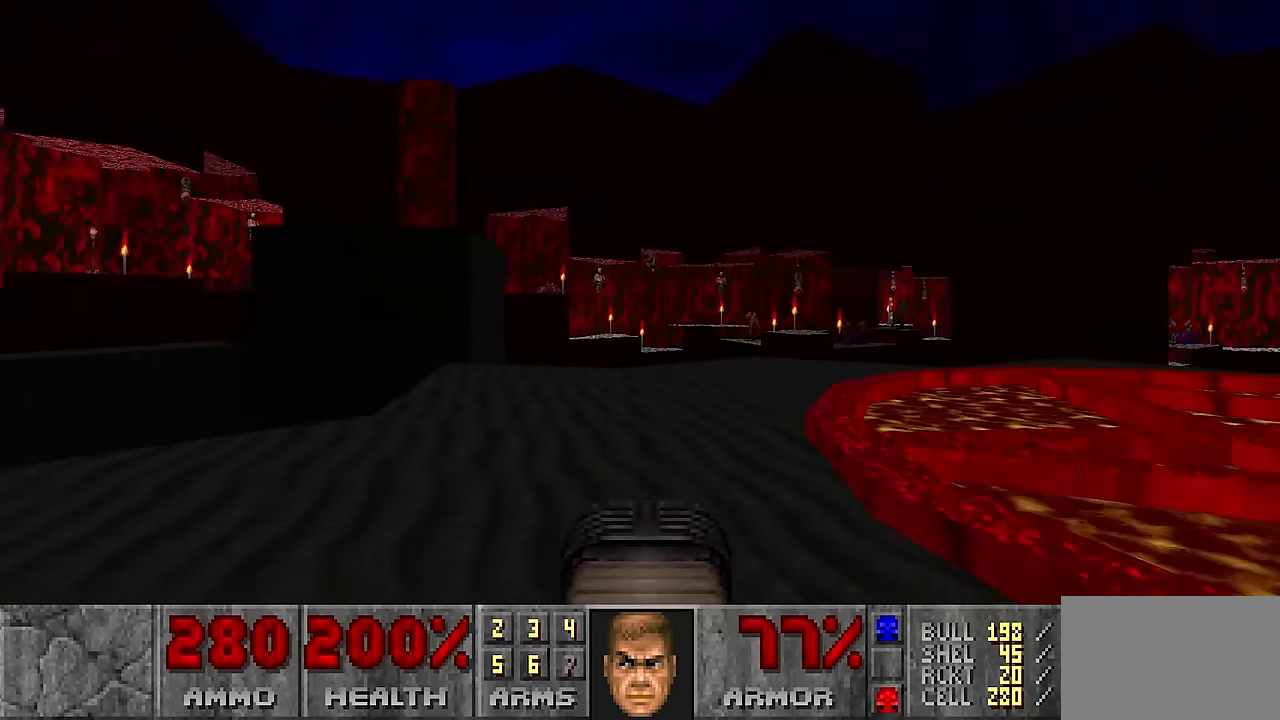
Gameplay with keyboard and mouse; each line is a JSON object with the keys and mouse buttons held at the frame after it. "events" lists presses ("down") and releases ("up") of "1", "2", "3", "4", "a", "alt", "c", "ctrl", "d", "e", "f", "q", "r", "s", "shift", "space", "tab", "v", "w", "x", "z", "mouse_left", "mouse_wheel" and "mouse_right" between this image and that frame as [ms after this image, input, new state], when the widget could be followed in between. "mouse_left", "mouse_wheel", "mouse_right" = the "left", "wheel", "right" buttons of the "mouse" list. No other keys are recorded. "wheel" means that the mouse wheel is clicked or scrolled. Not read: mouse_move.
{"keys": ["a"], "mouse": [], "events": [[100, "a", "up"], [383, "a", "down"]]}
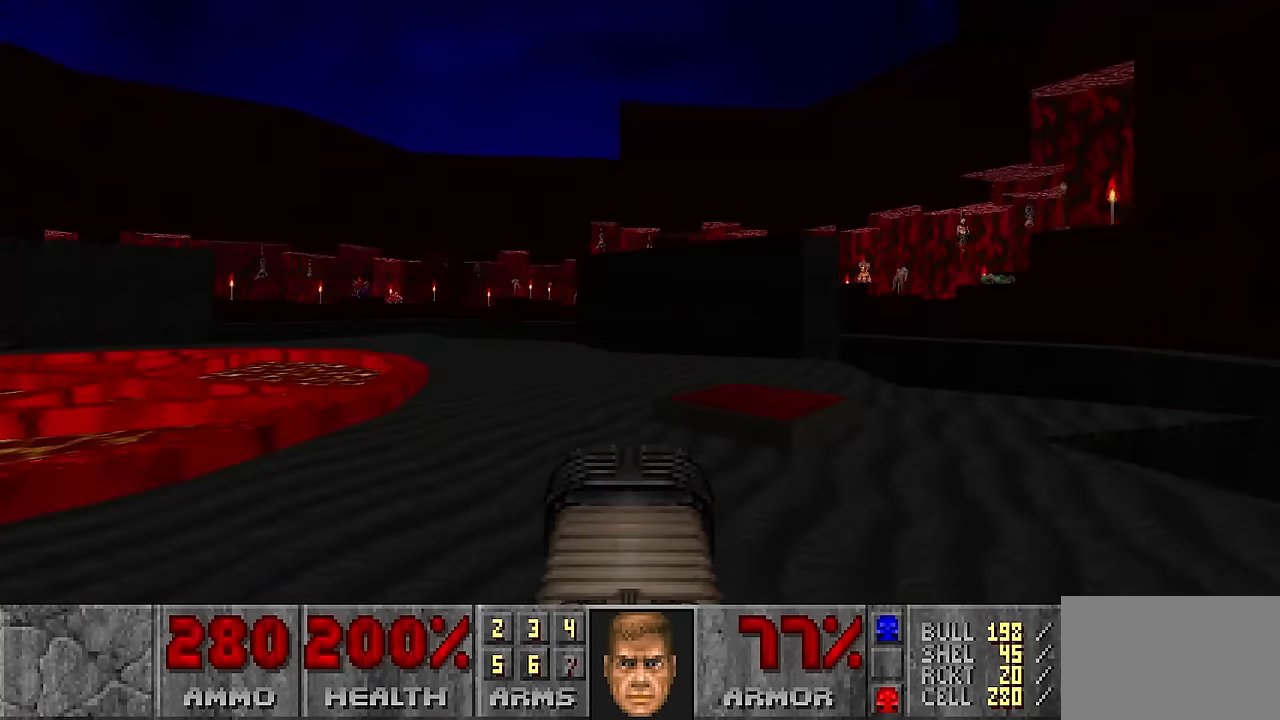
{"keys": ["d"], "mouse": [], "events": [[16, "a", "up"], [400, "d", "down"]]}
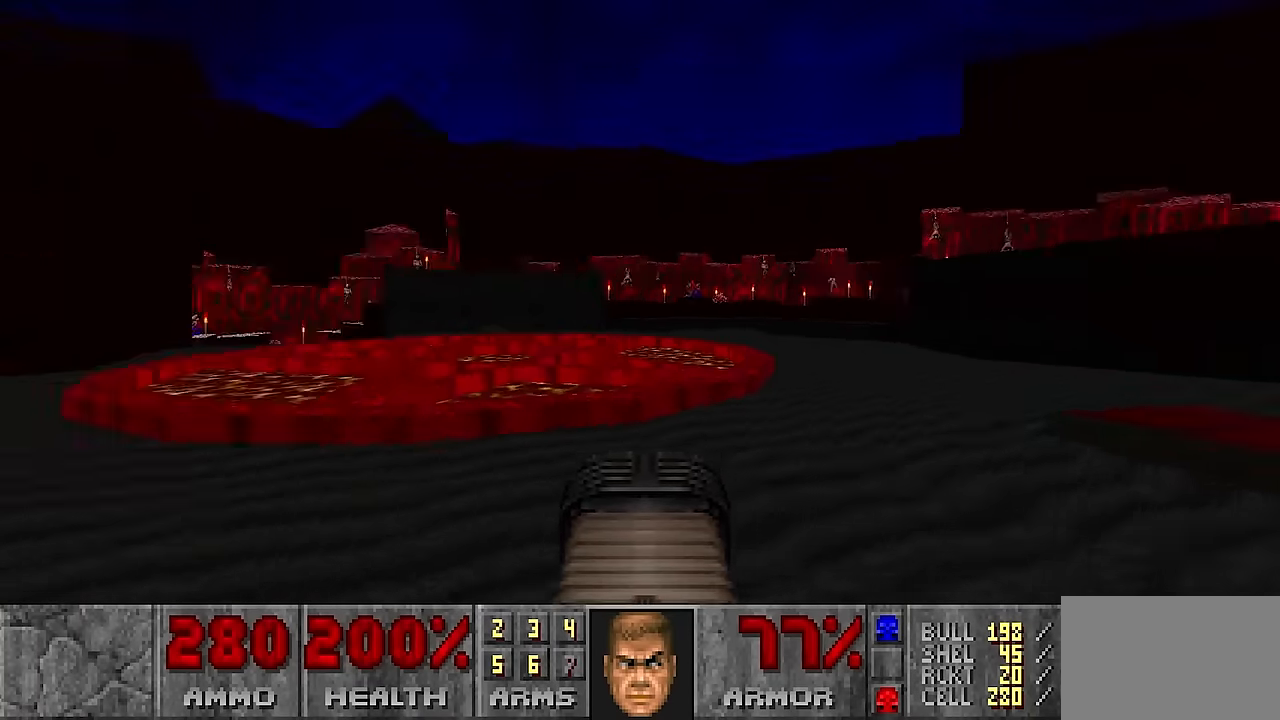
{"keys": ["a"], "mouse": [], "events": [[133, "d", "up"], [316, "d", "down"], [416, "d", "up"], [466, "a", "down"]]}
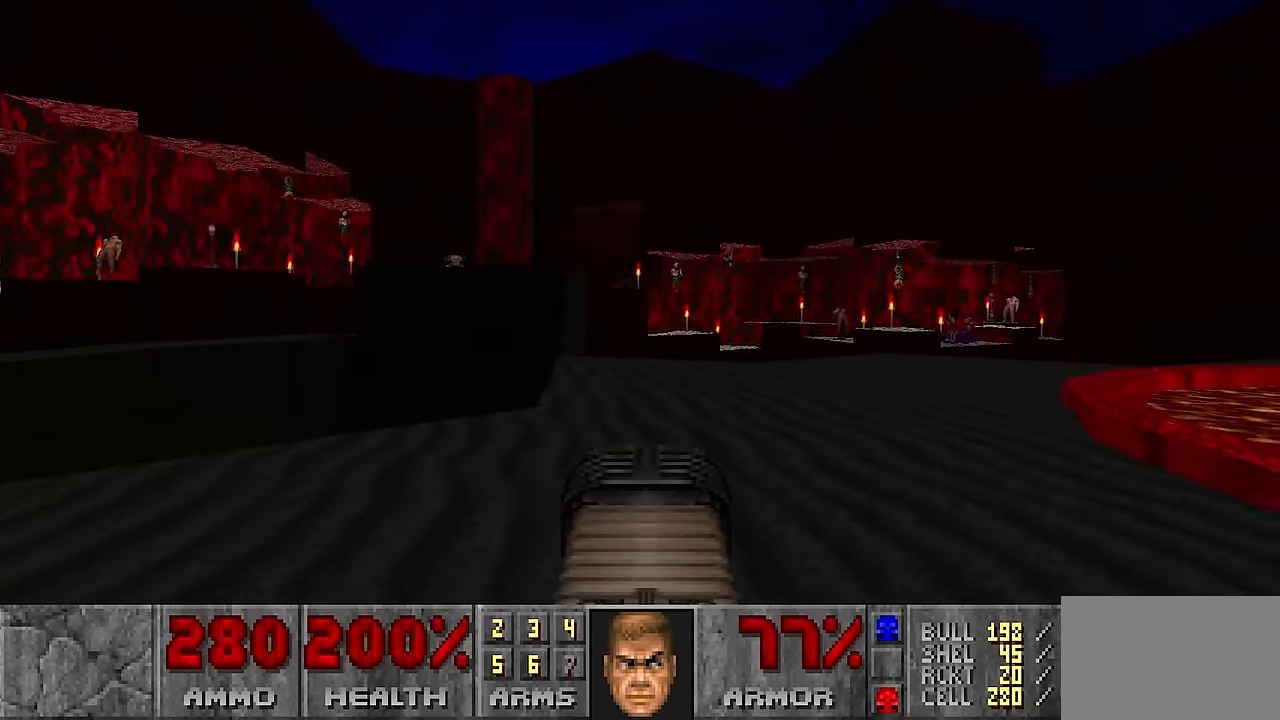
{"keys": [], "mouse": [], "events": [[50, "a", "up"], [250, "a", "down"], [300, "w", "down"], [383, "a", "up"], [383, "w", "up"]]}
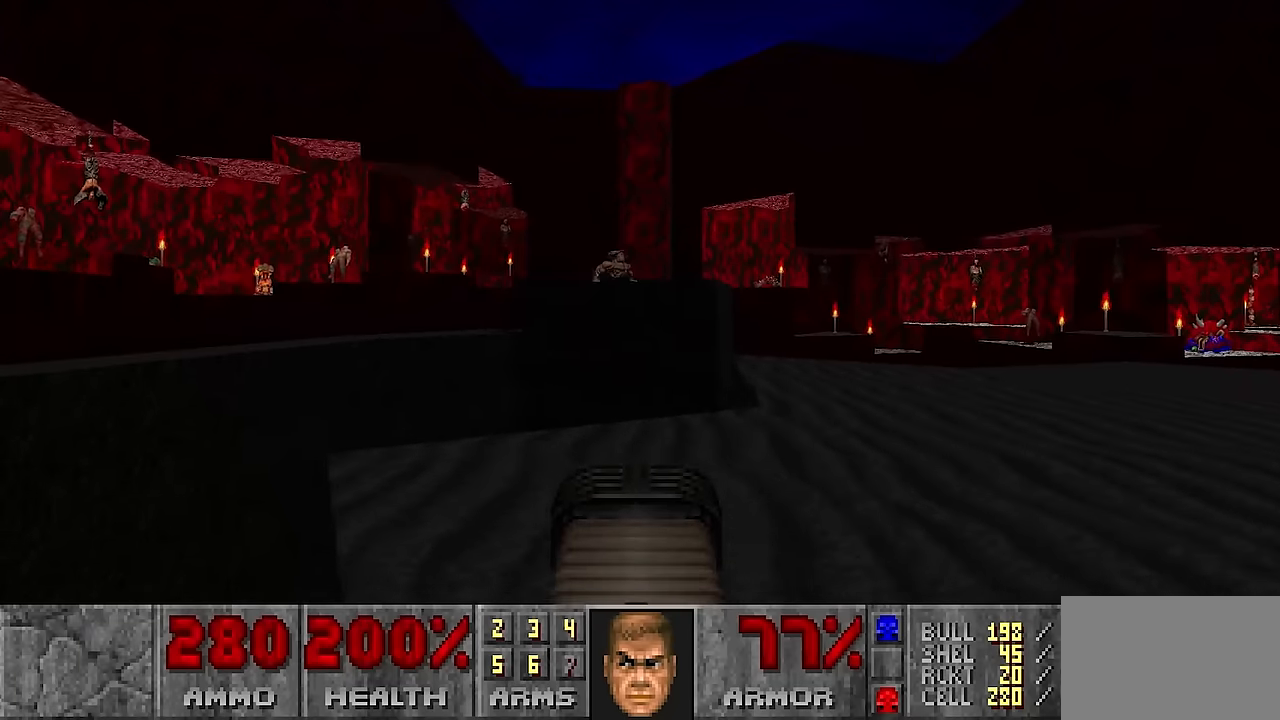
{"keys": [], "mouse": [], "events": [[116, "d", "down"], [166, "d", "up"], [216, "w", "down"], [266, "a", "down"], [316, "w", "up"], [350, "a", "up"]]}
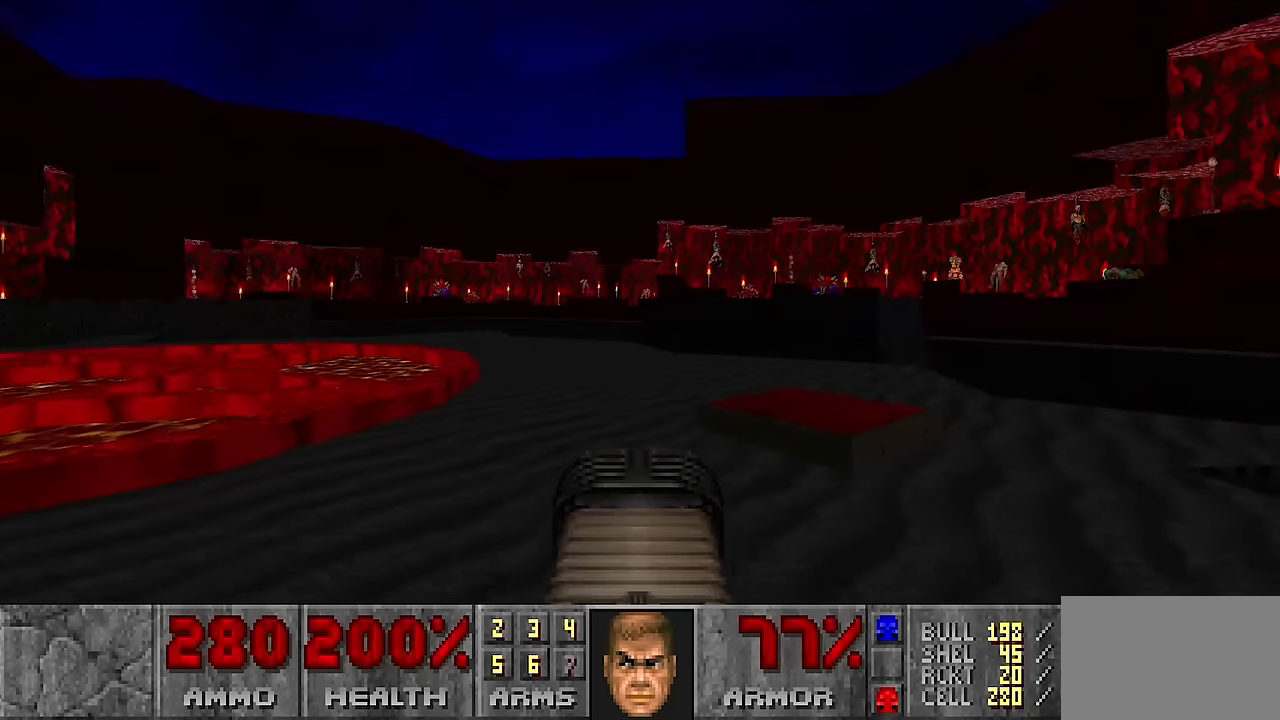
{"keys": ["d", "w"], "mouse": [], "events": [[133, "d", "down"], [233, "d", "up"], [233, "w", "down"], [466, "d", "down"]]}
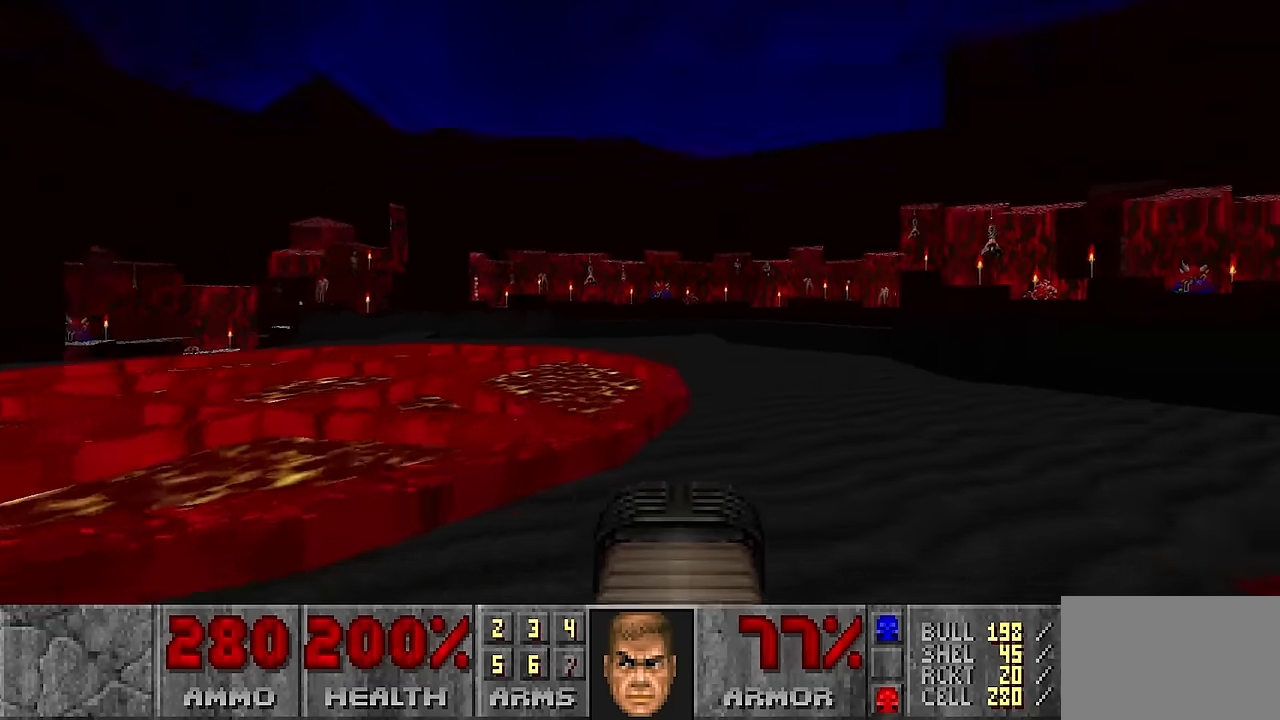
{"keys": ["w"], "mouse": [], "events": [[116, "d", "up"]]}
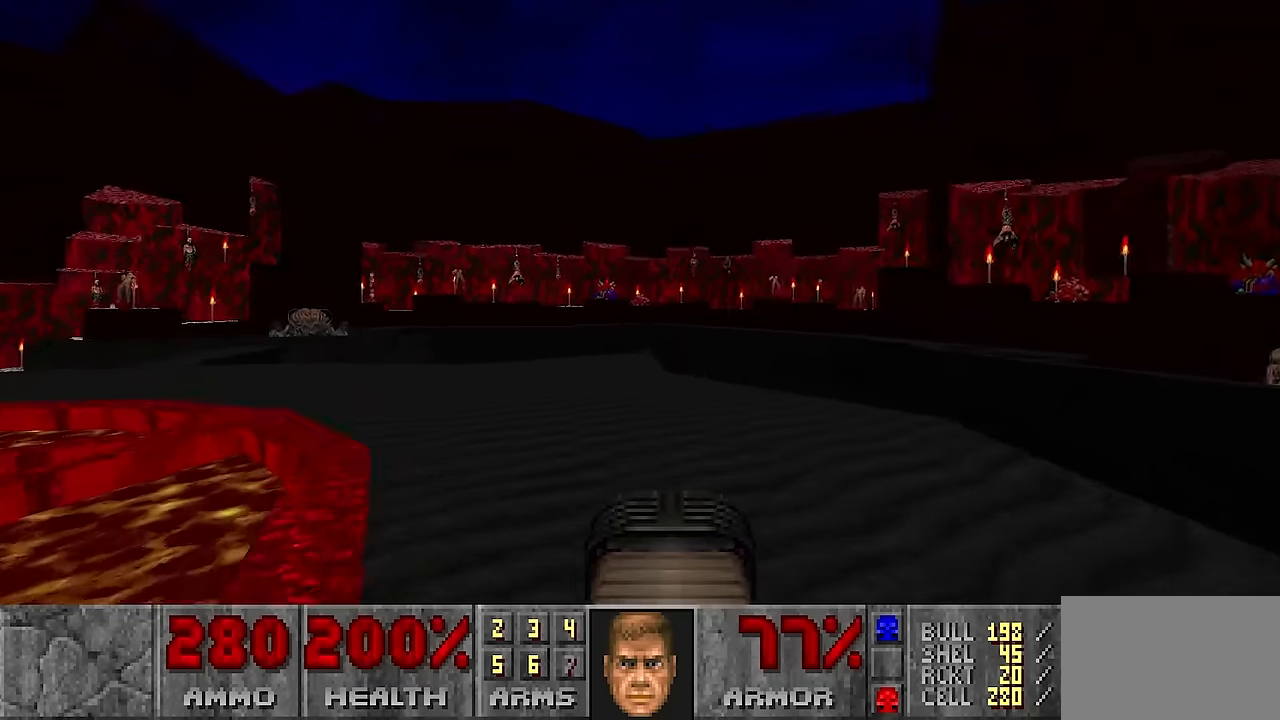
{"keys": ["w"], "mouse": [], "events": [[66, "d", "down"], [166, "d", "up"], [350, "a", "down"], [400, "a", "up"]]}
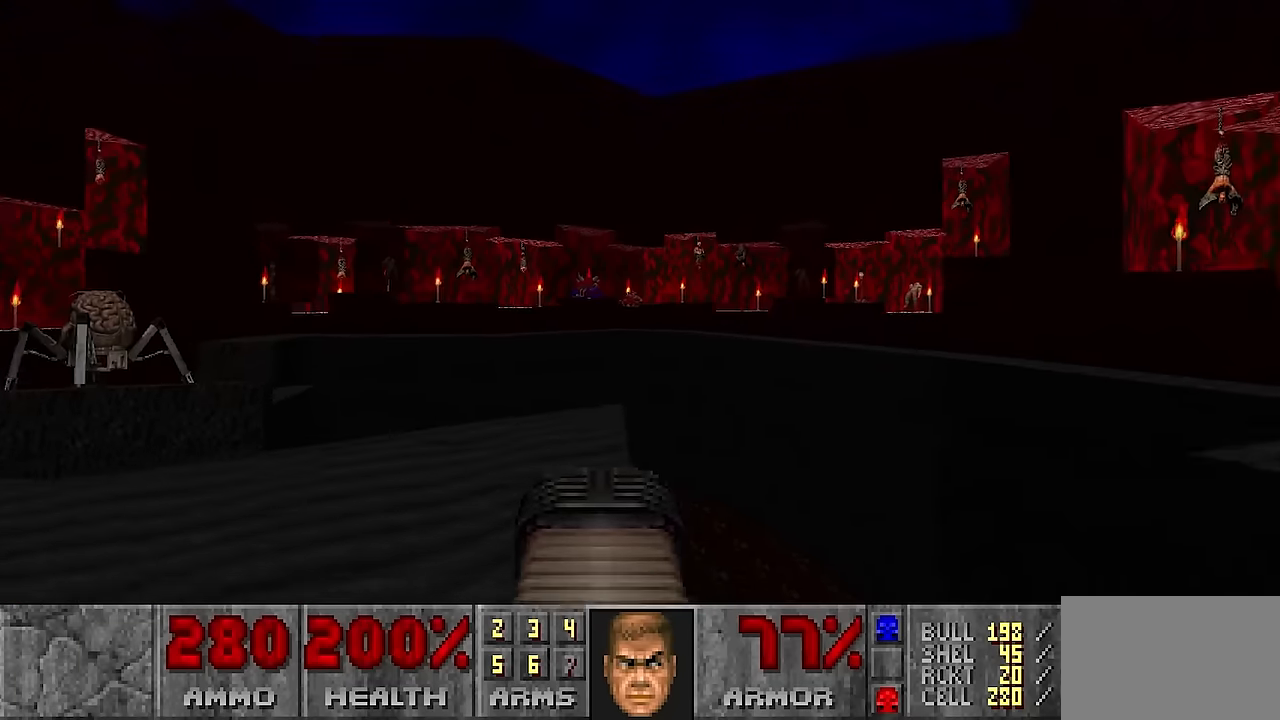
{"keys": [], "mouse": [], "events": [[33, "a", "down"], [133, "a", "up"], [233, "w", "up"]]}
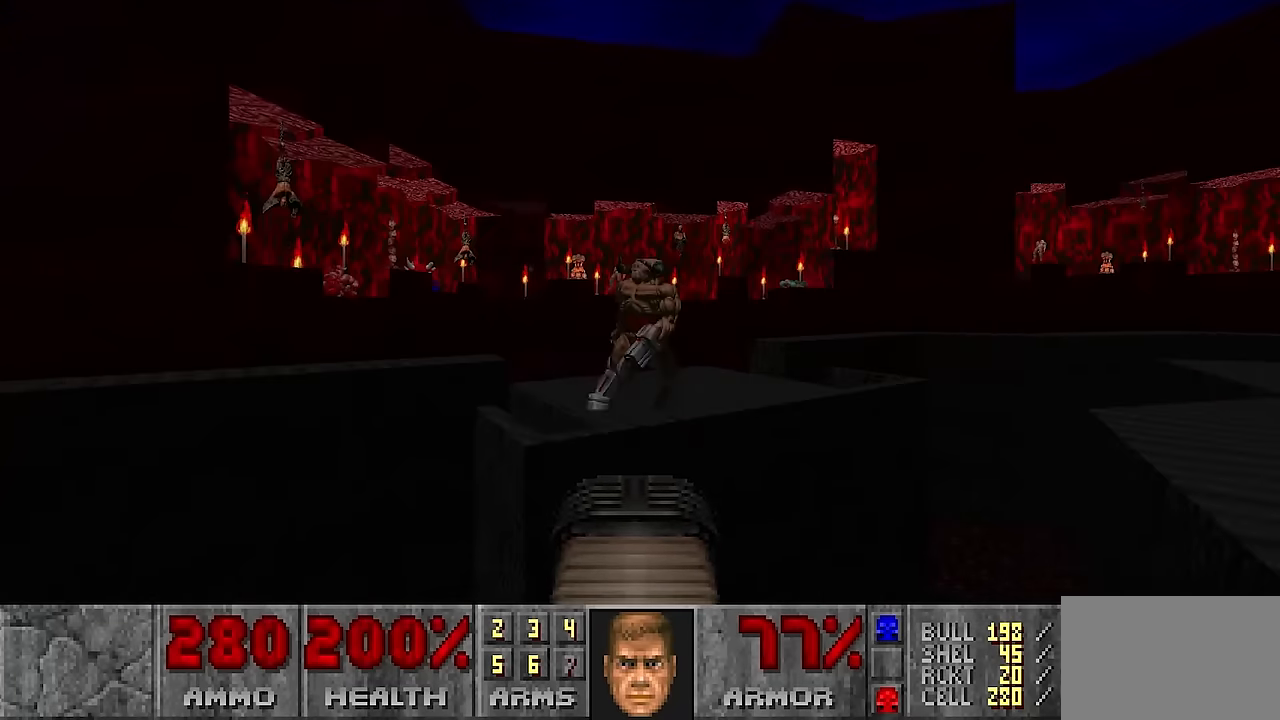
{"keys": [], "mouse": [], "events": [[16, "d", "down"], [100, "d", "up"]]}
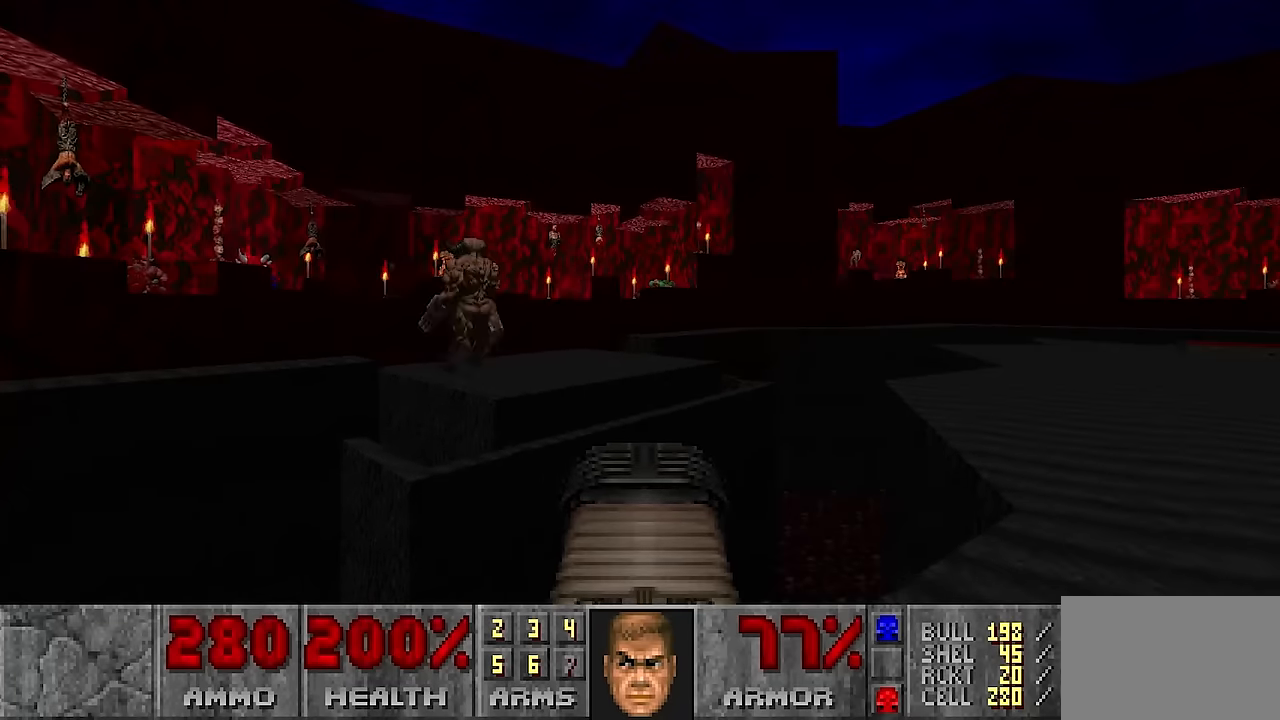
{"keys": [], "mouse": [], "events": []}
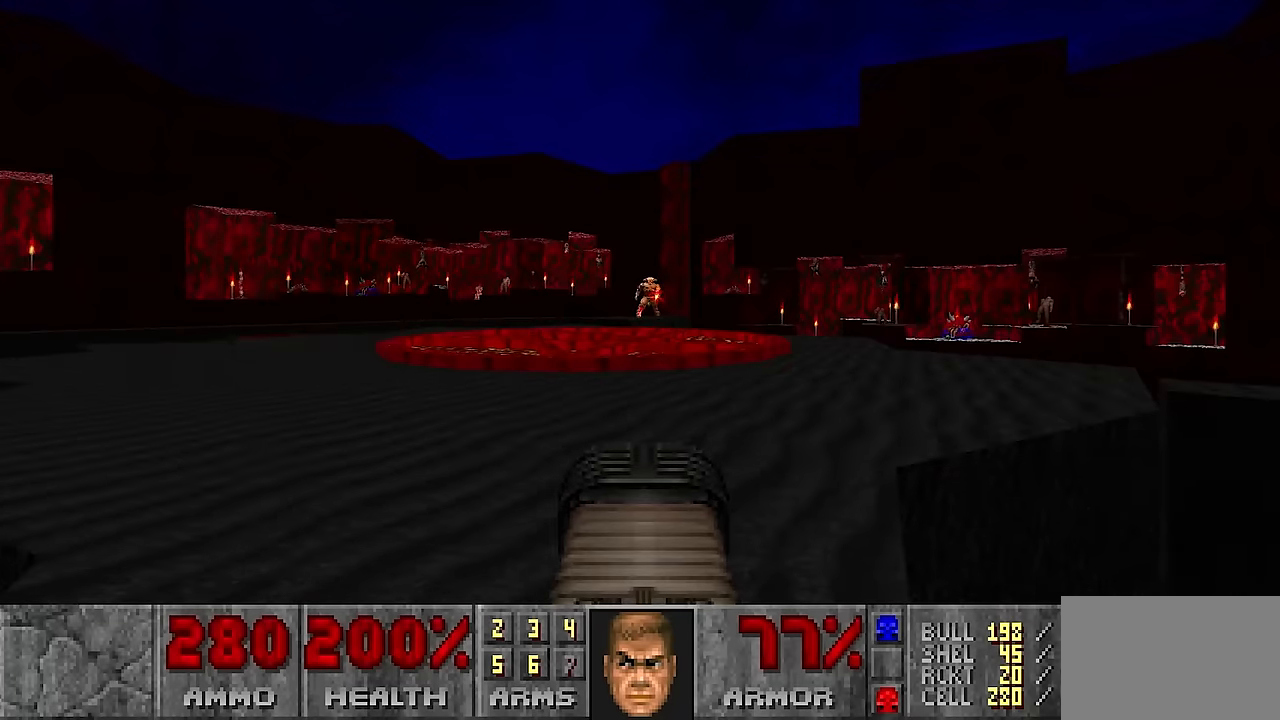
{"keys": [], "mouse": [], "events": []}
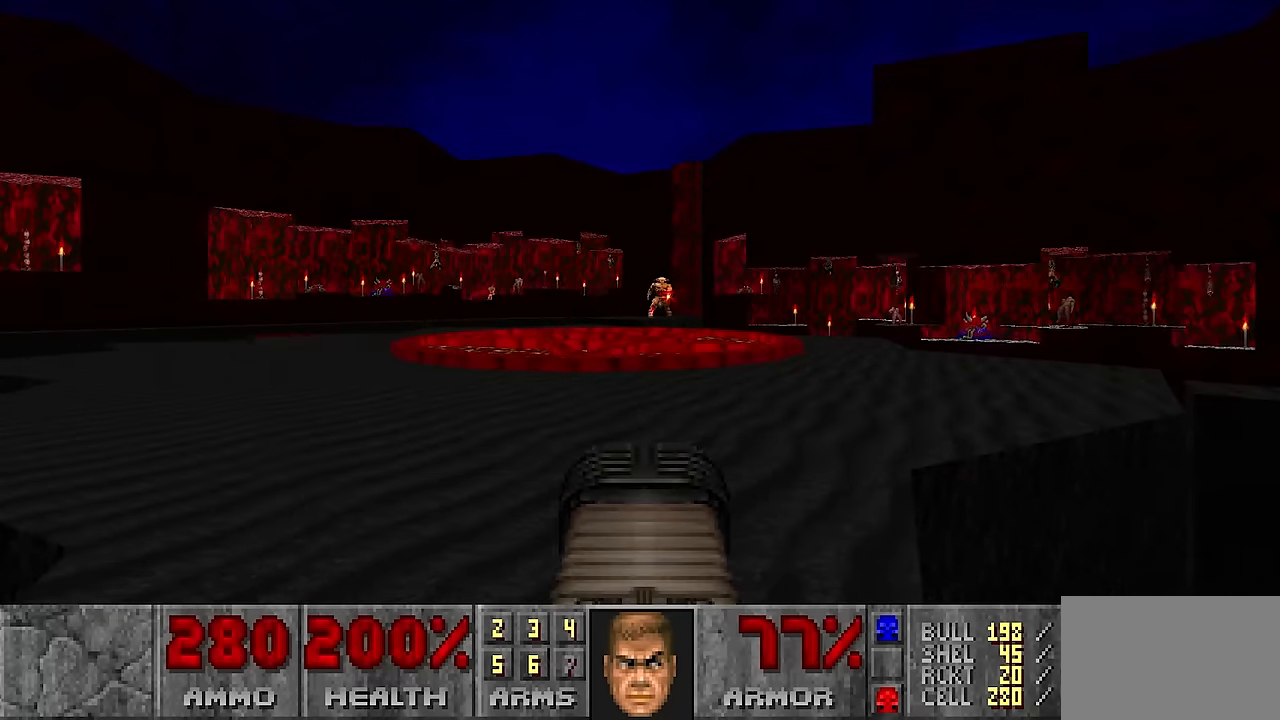
{"keys": [], "mouse": [], "events": []}
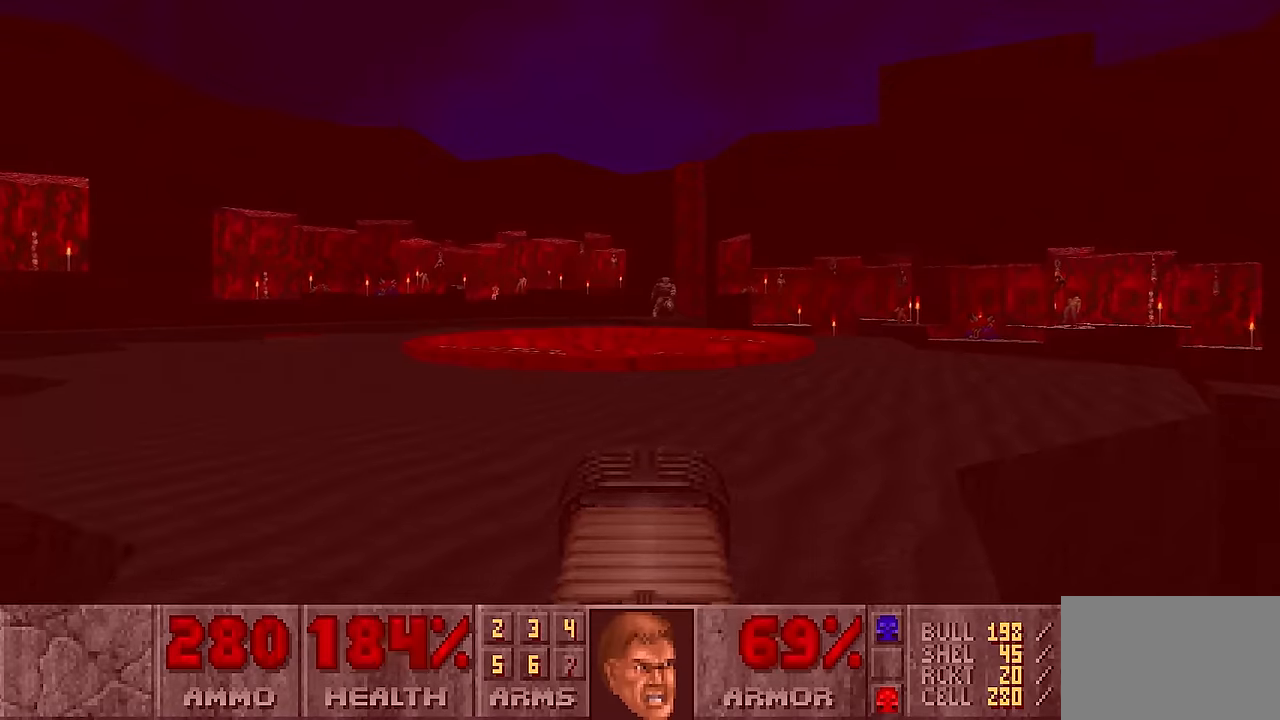
{"keys": ["a", "w"], "mouse": [], "events": [[166, "a", "down"], [166, "w", "down"]]}
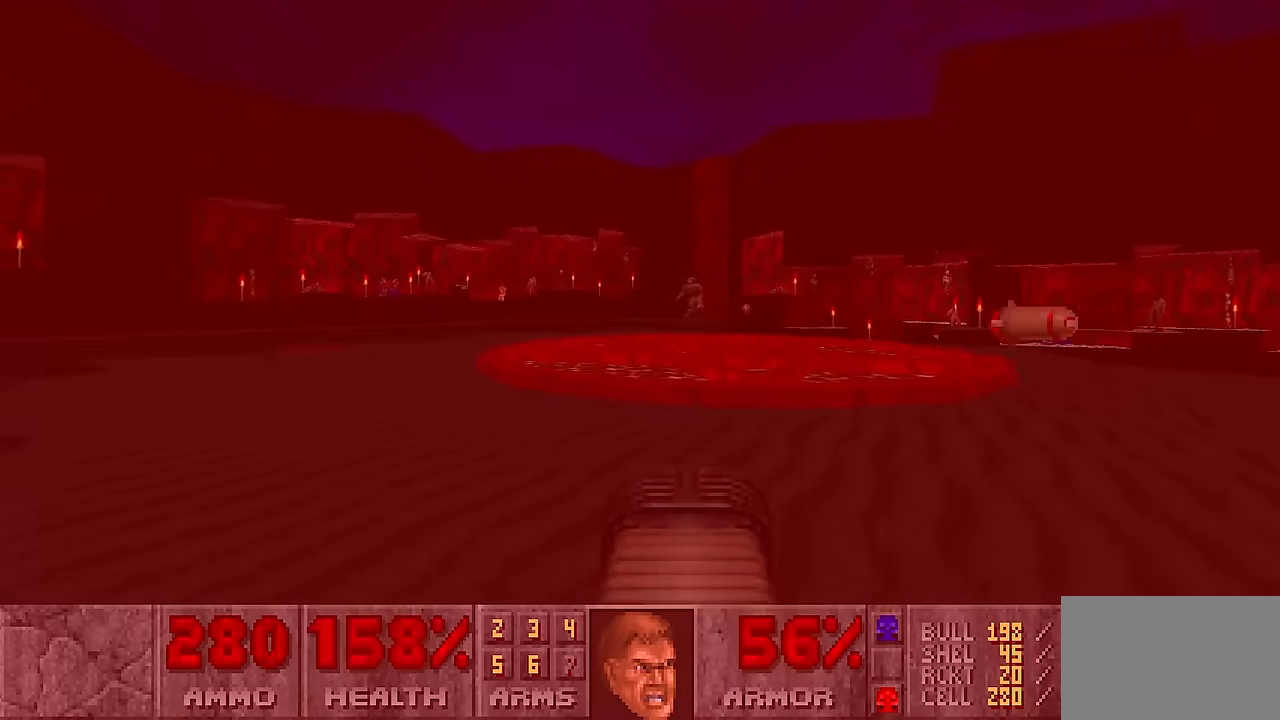
{"keys": ["a", "w"], "mouse": [], "events": [[466, "w", "up"], [500, "w", "down"]]}
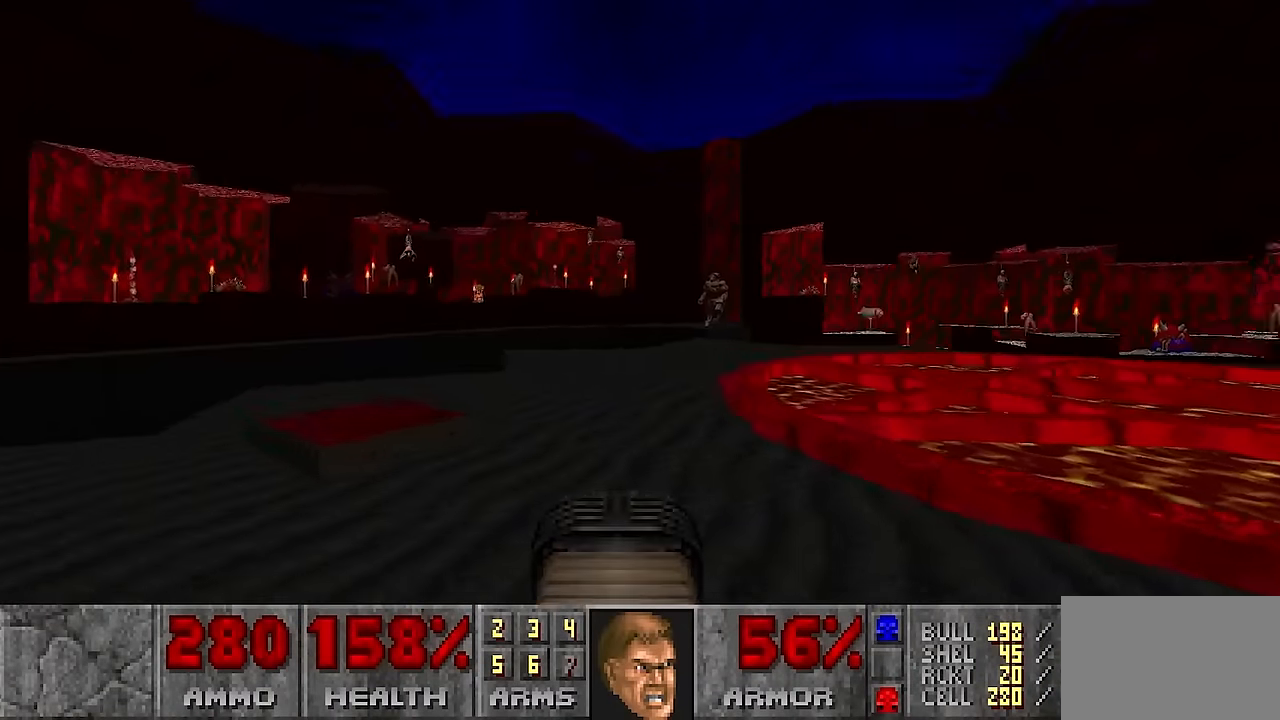
{"keys": [], "mouse": [], "events": [[50, "a", "up"], [150, "w", "up"], [233, "a", "down"], [233, "w", "down"], [466, "a", "up"], [466, "w", "up"]]}
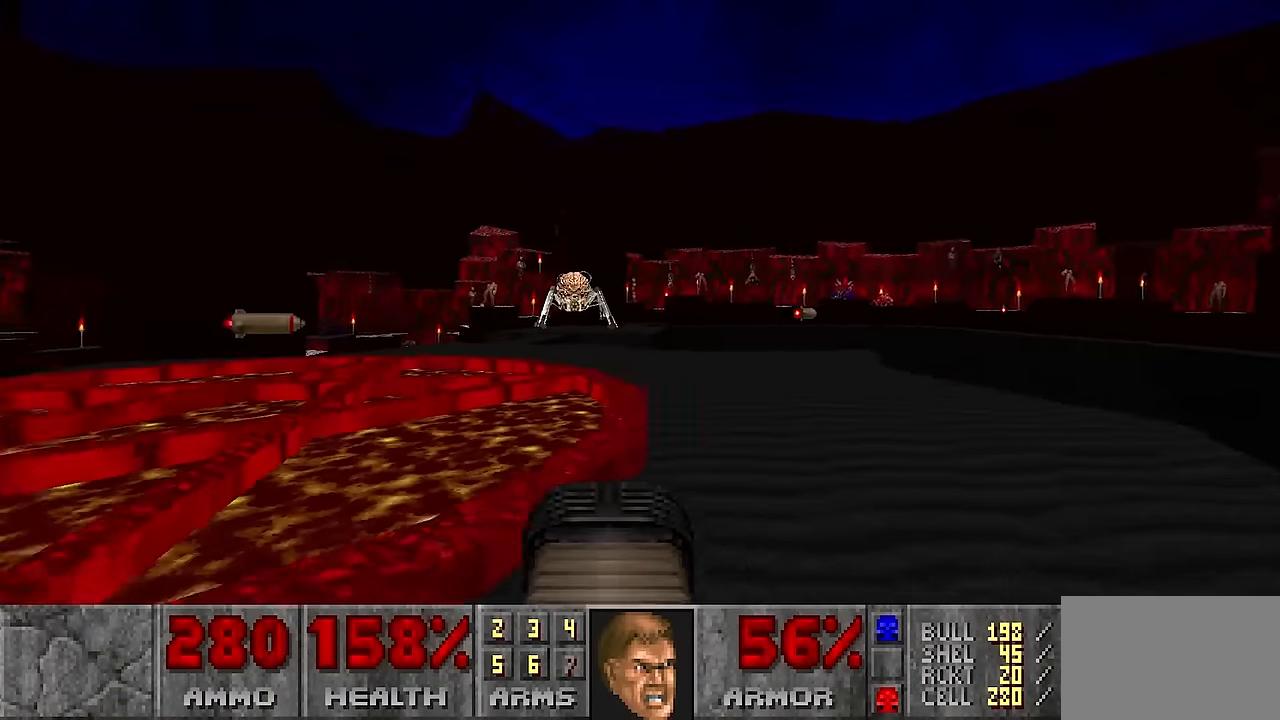
{"keys": ["a"], "mouse": [], "events": [[66, "s", "down"], [250, "a", "down"], [300, "s", "up"]]}
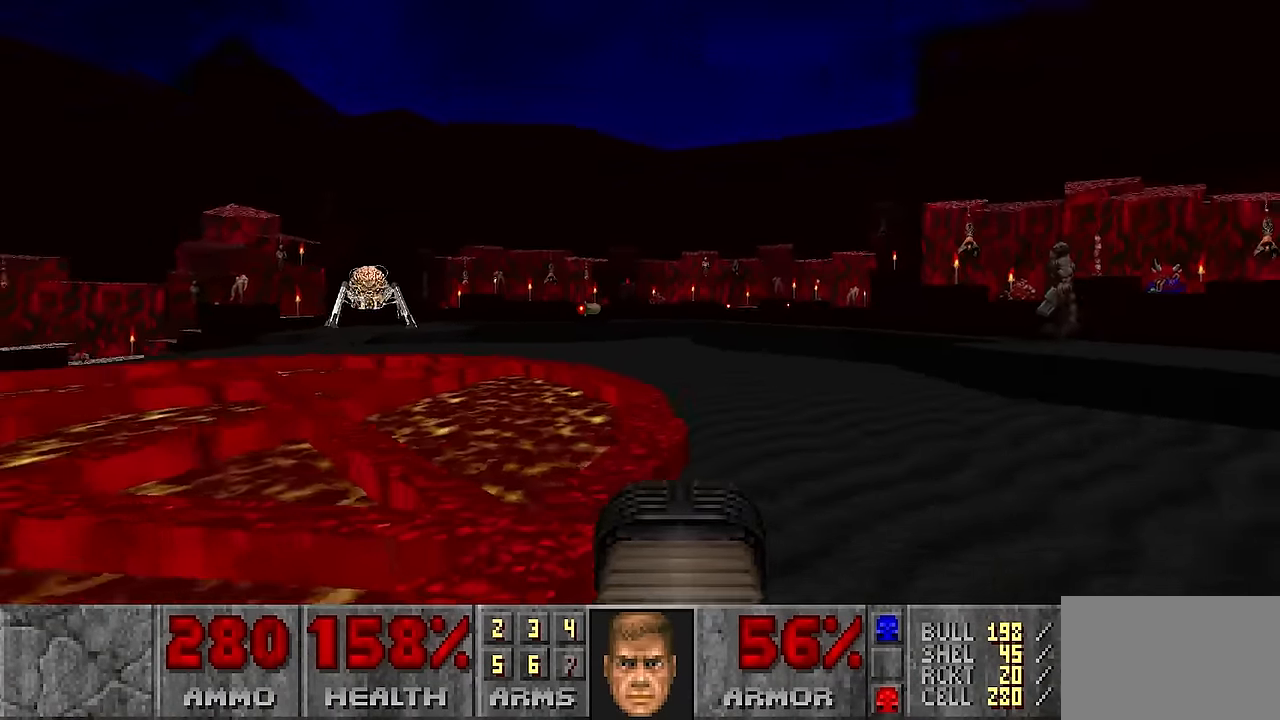
{"keys": ["a"], "mouse": [], "events": [[33, "w", "down"], [133, "a", "up"], [233, "a", "down"], [500, "w", "up"]]}
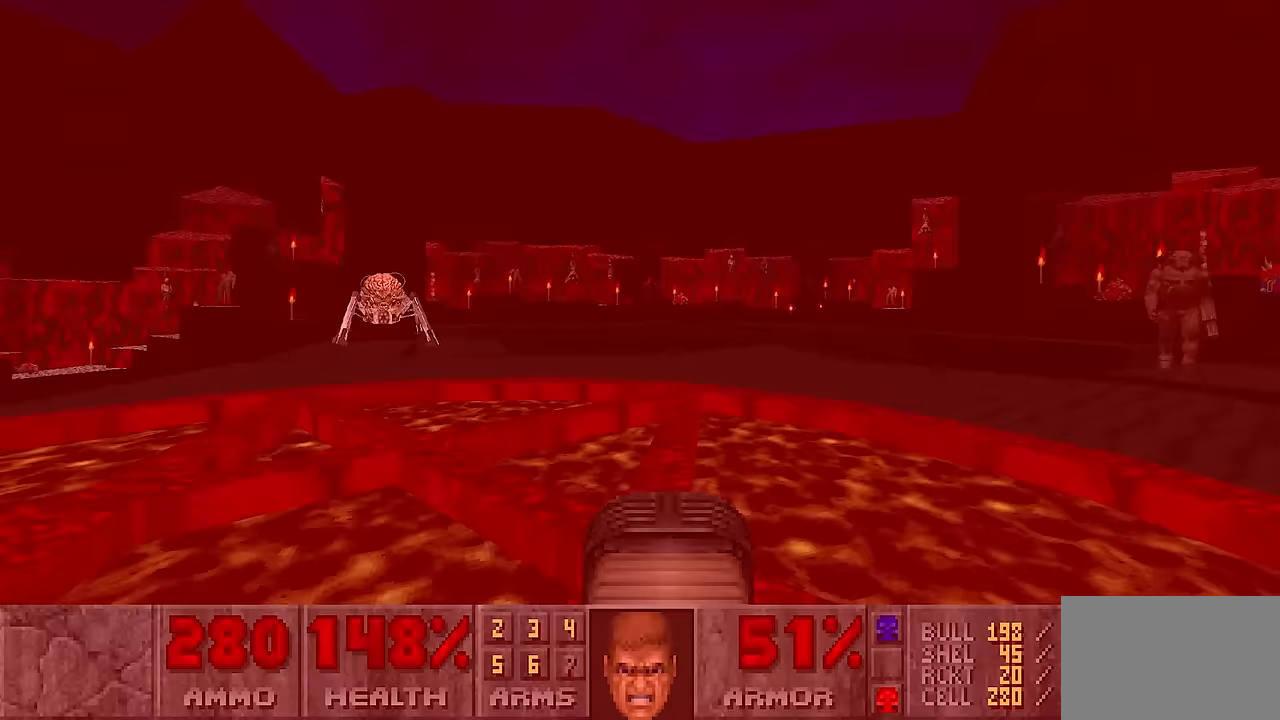
{"keys": ["w"], "mouse": [], "events": [[150, "w", "down"], [200, "a", "up"]]}
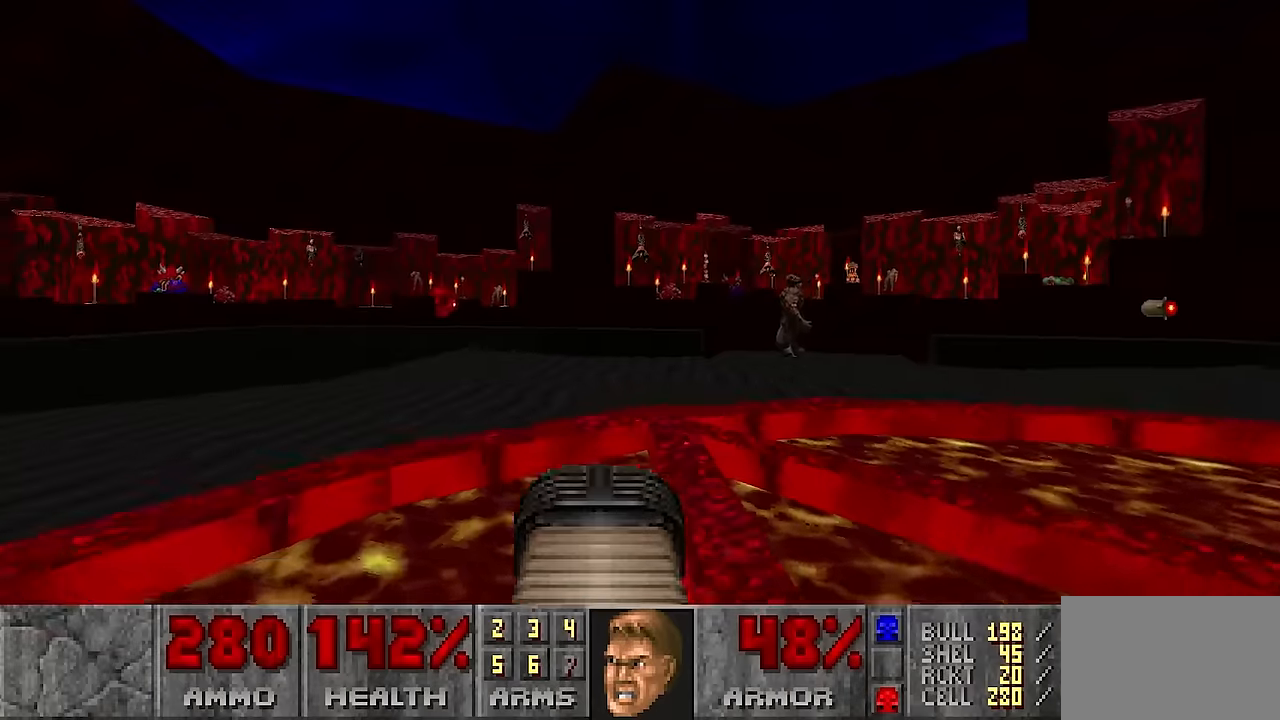
{"keys": ["a", "w"], "mouse": [], "events": [[116, "a", "down"], [216, "a", "up"], [316, "a", "down"], [400, "a", "up"], [483, "a", "down"]]}
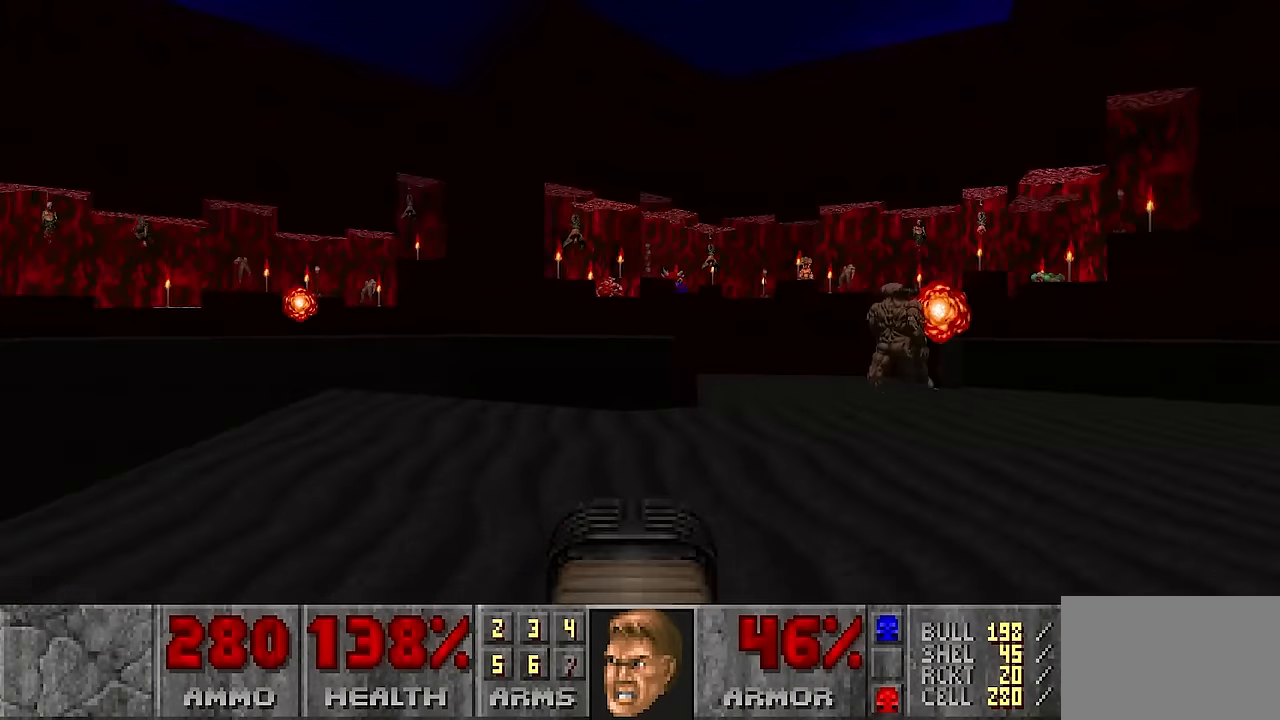
{"keys": [], "mouse": [], "events": [[83, "w", "up"], [183, "a", "up"]]}
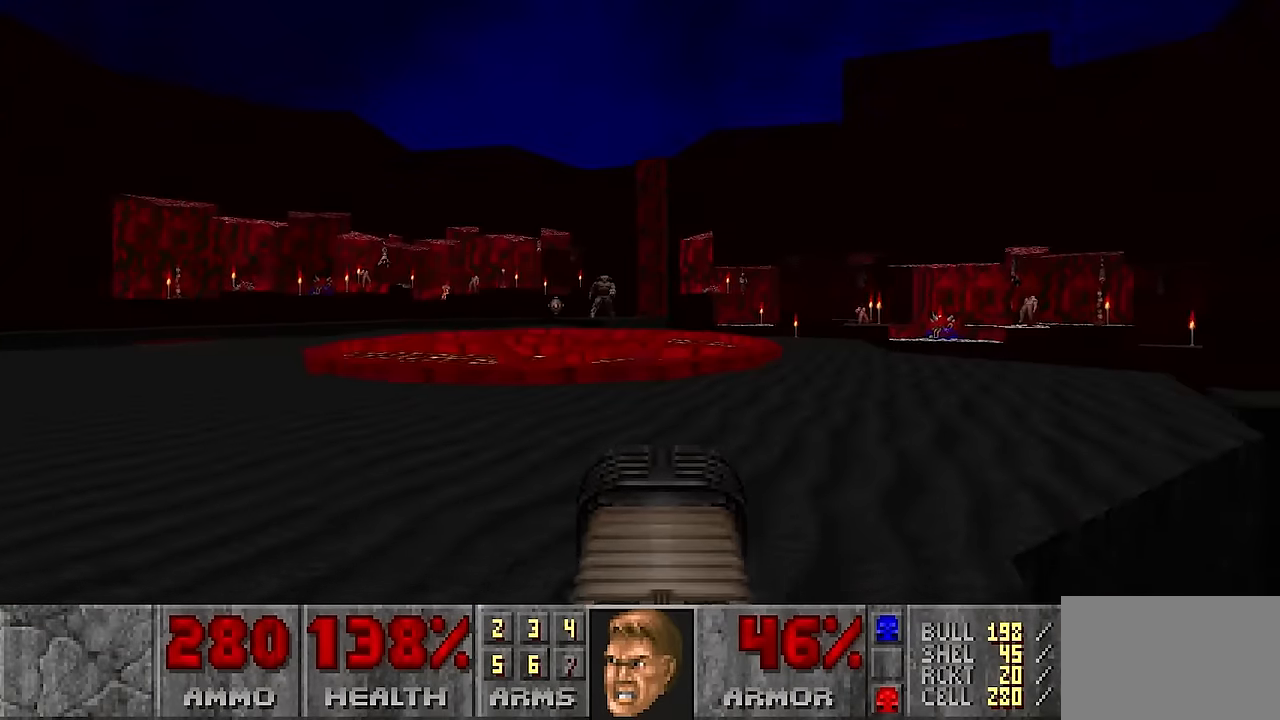
{"keys": ["a"], "mouse": [], "events": [[333, "d", "down"], [333, "w", "down"], [383, "d", "up"], [433, "a", "down"], [483, "w", "up"]]}
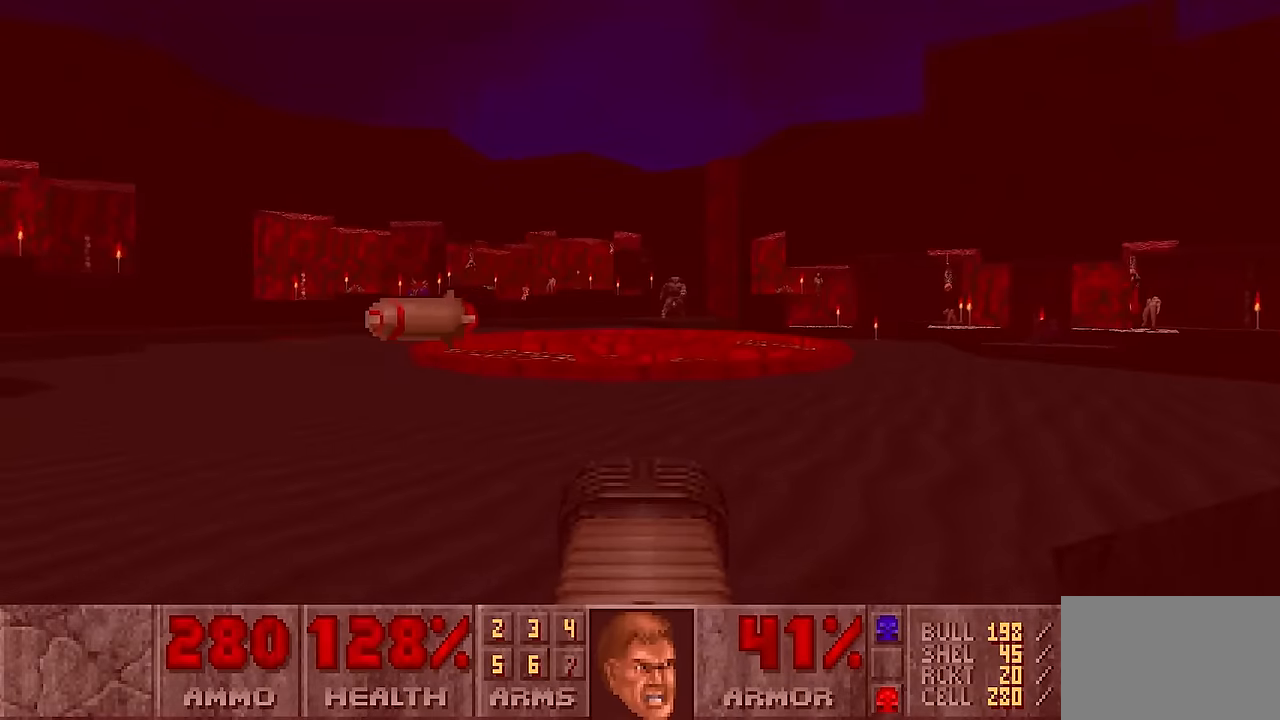
{"keys": [], "mouse": [], "events": [[33, "a", "up"], [133, "s", "down"], [216, "s", "up"], [350, "a", "down"], [350, "w", "down"], [400, "a", "up"], [400, "w", "up"]]}
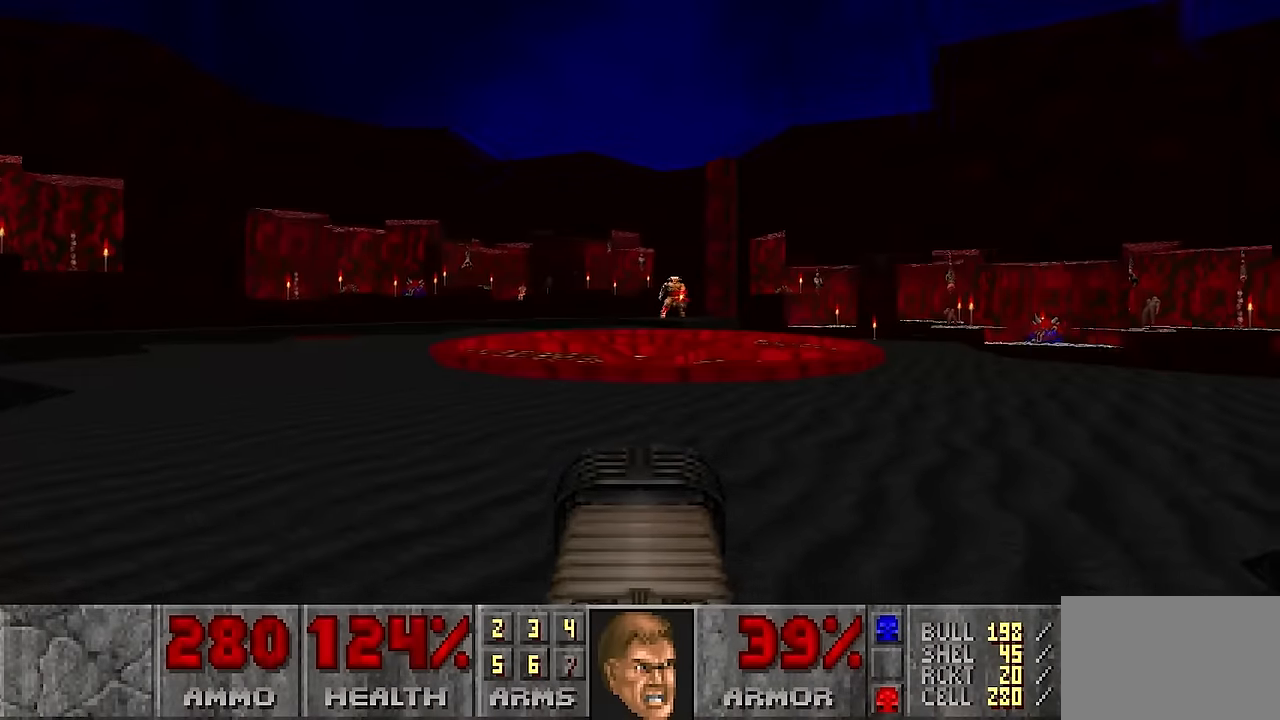
{"keys": ["w"], "mouse": [], "events": [[183, "a", "down"], [183, "w", "down"], [449, "a", "up"]]}
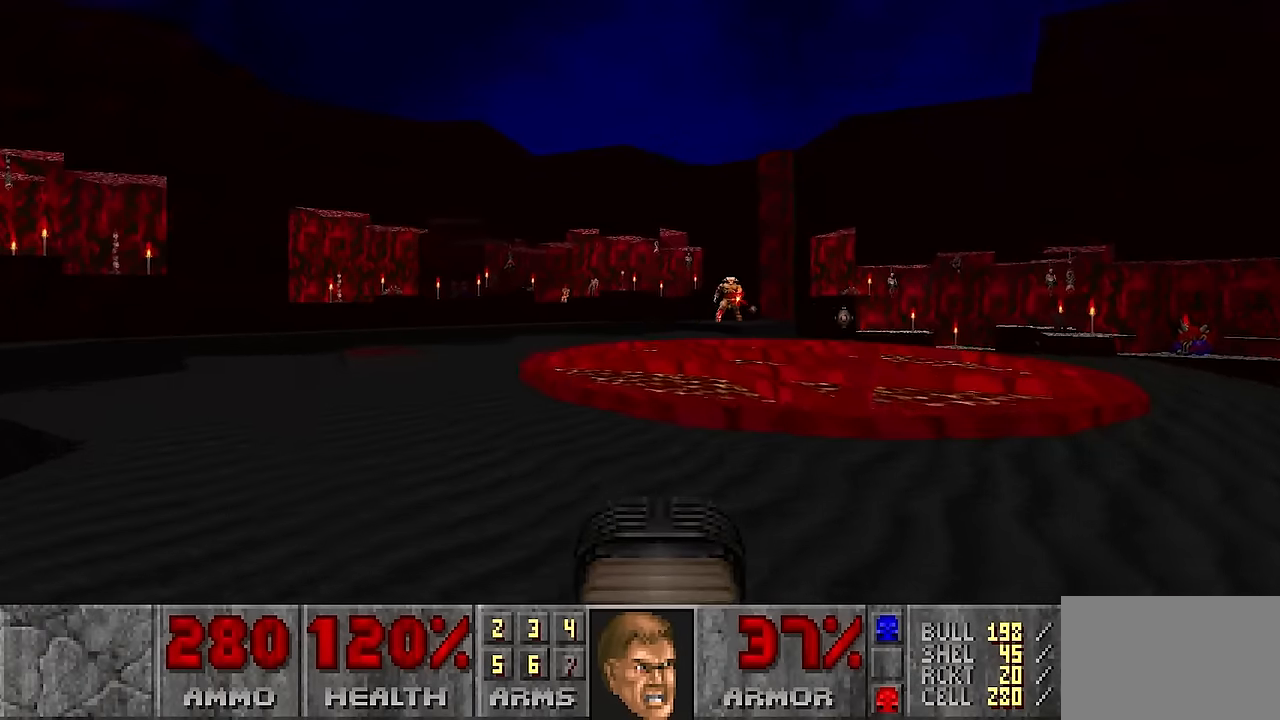
{"keys": ["a", "w"], "mouse": [], "events": [[50, "a", "down"], [283, "a", "up"], [483, "a", "down"]]}
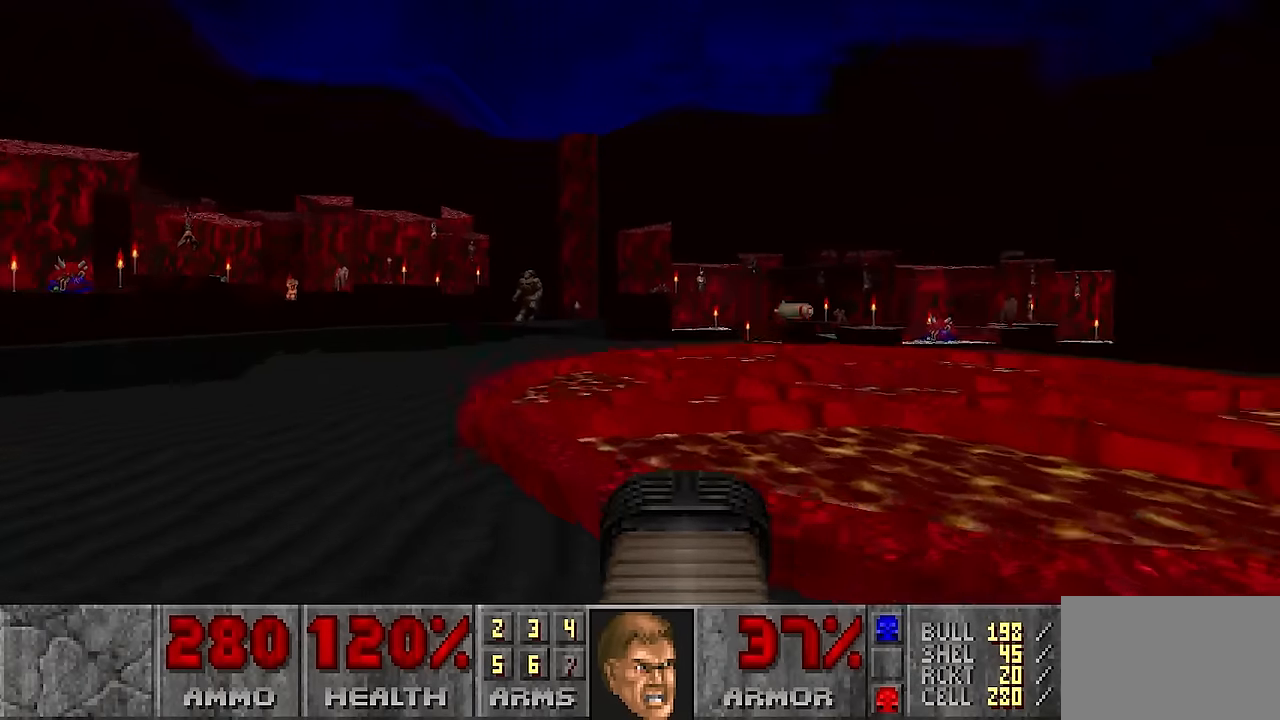
{"keys": ["w"], "mouse": [], "events": [[67, "a", "up"]]}
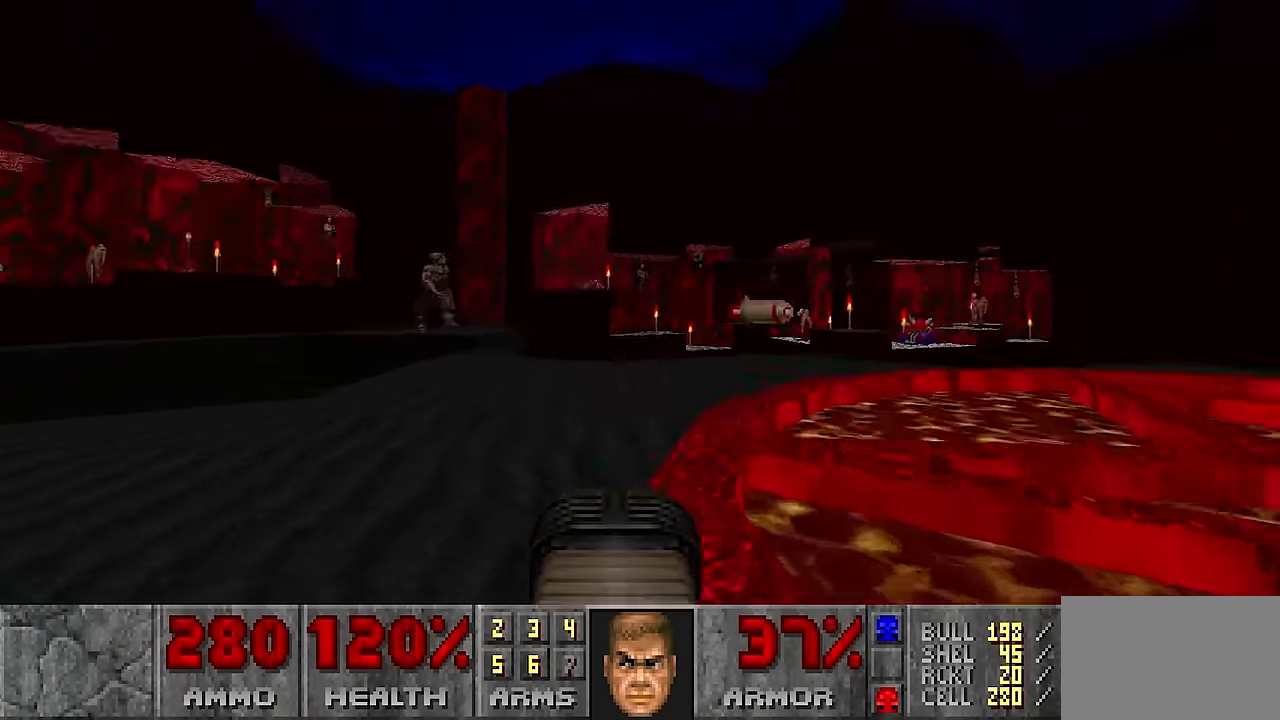
{"keys": ["d", "w"], "mouse": [], "events": [[467, "d", "down"]]}
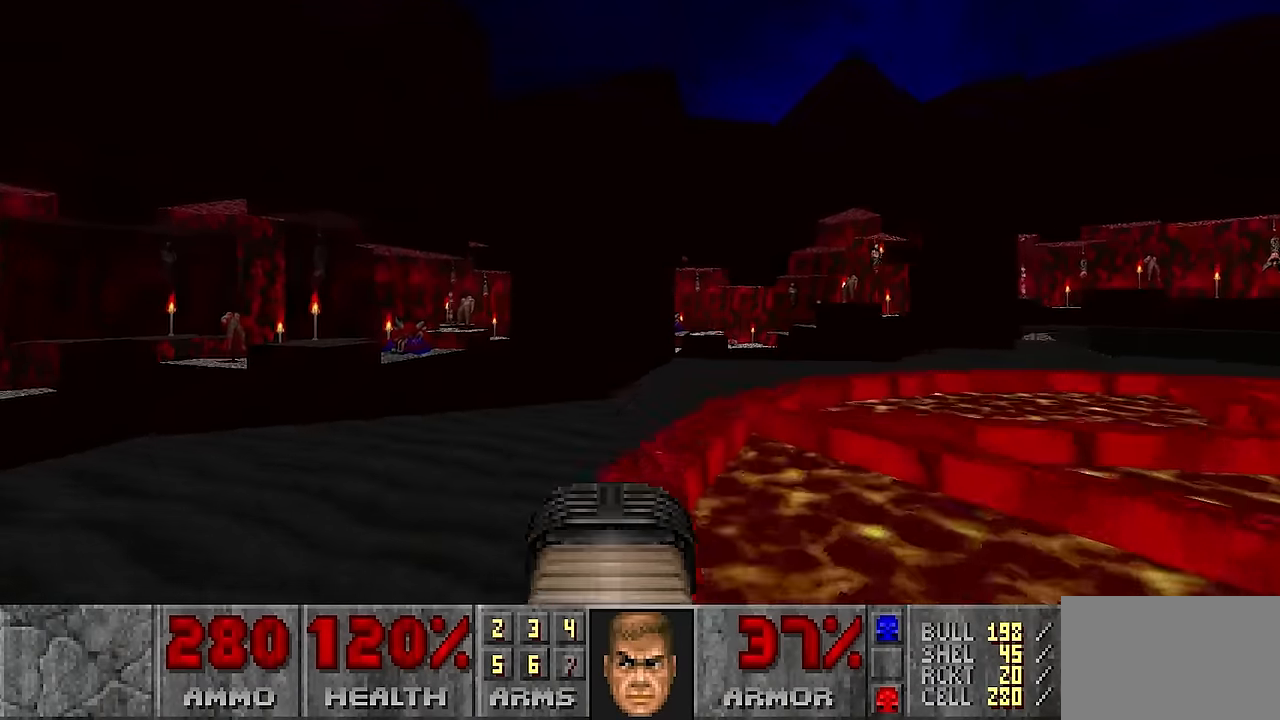
{"keys": ["w"], "mouse": [], "events": [[100, "d", "up"]]}